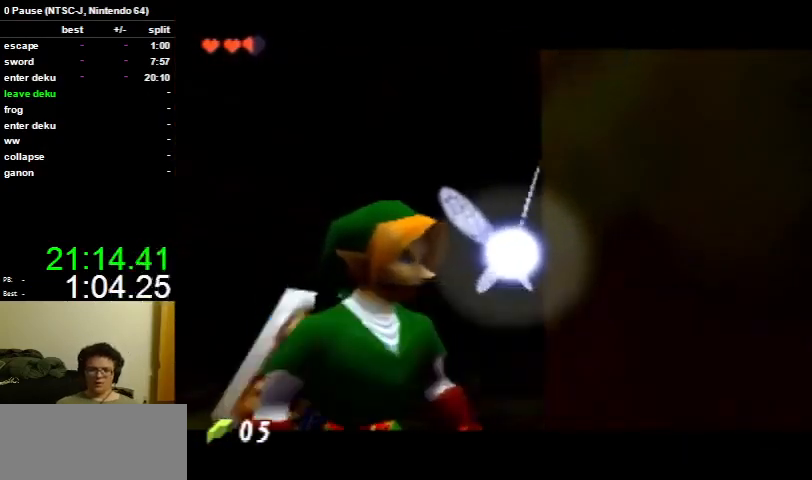
Gameplay with a controller (Nintendo layout); each line is a JSON object with the inputs held at the frame after it. "events" lists button and stick changes between this image and that frame as [ms after this image, input, new state], when the widget could be followed in between. Not read: L3 R3.
{"buttons": [], "left_stick": "up", "right_stick": "center", "events": [[33, "B", "up"], [67, "A", "up"], [100, "A", "down"], [133, "B", "down"], [167, "B", "up"], [200, "A", "up"], [233, "A", "down"], [267, "B", "down"], [300, "left_stick", "up"], [333, "B", "up"], [367, "A", "up"]]}
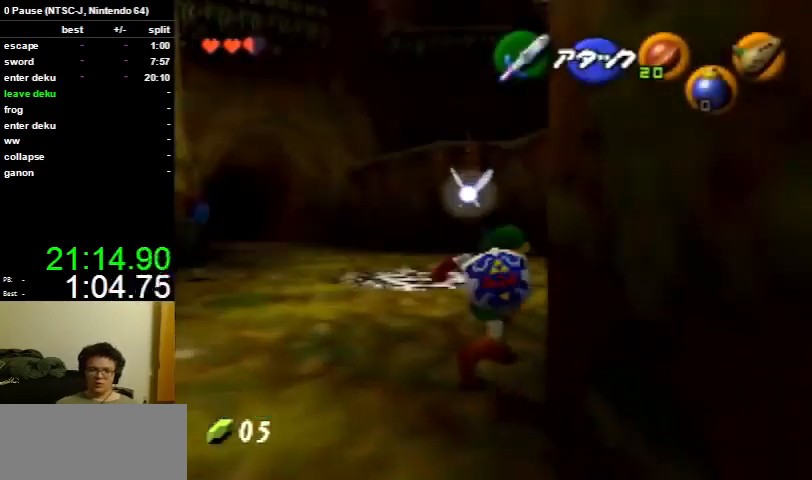
{"buttons": ["L1"], "left_stick": "up-right", "right_stick": "center", "events": [[67, "left_stick", "right"], [133, "left_stick", "down-right"], [400, "L1", "down"], [467, "left_stick", "up-right"]]}
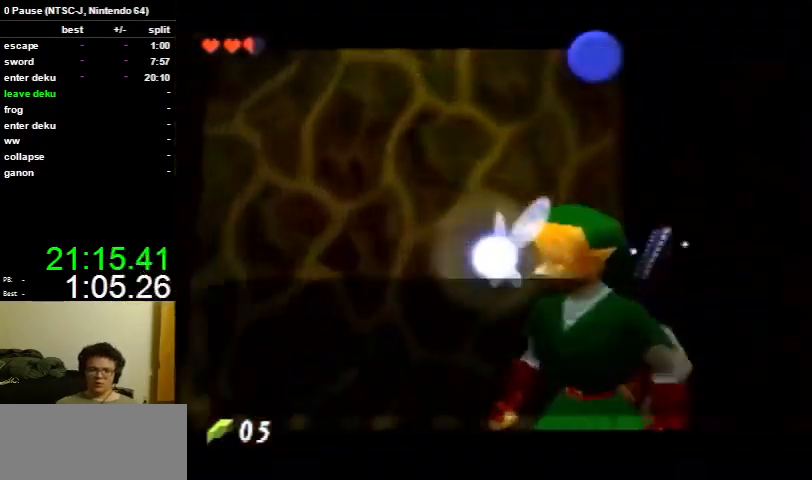
{"buttons": [], "left_stick": "center", "right_stick": "center", "events": [[67, "L1", "up"], [67, "left_stick", "up"], [367, "A", "down"], [367, "B", "down"], [367, "left_stick", "center"], [500, "A", "up"], [500, "B", "up"]]}
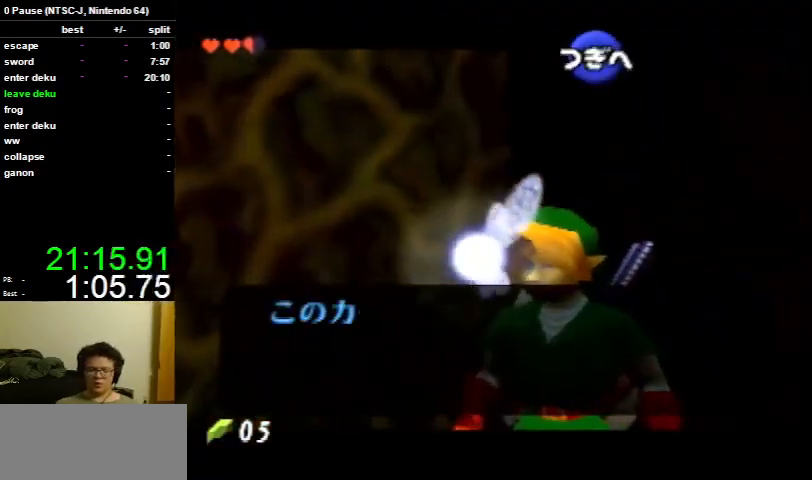
{"buttons": [], "left_stick": "center", "right_stick": "center", "events": [[67, "A", "down"], [67, "B", "down"], [100, "A", "up"], [100, "B", "up"], [167, "A", "down"], [233, "B", "down"], [267, "B", "up"], [300, "A", "up"], [367, "A", "down"], [400, "B", "down"], [467, "A", "up"], [467, "B", "up"]]}
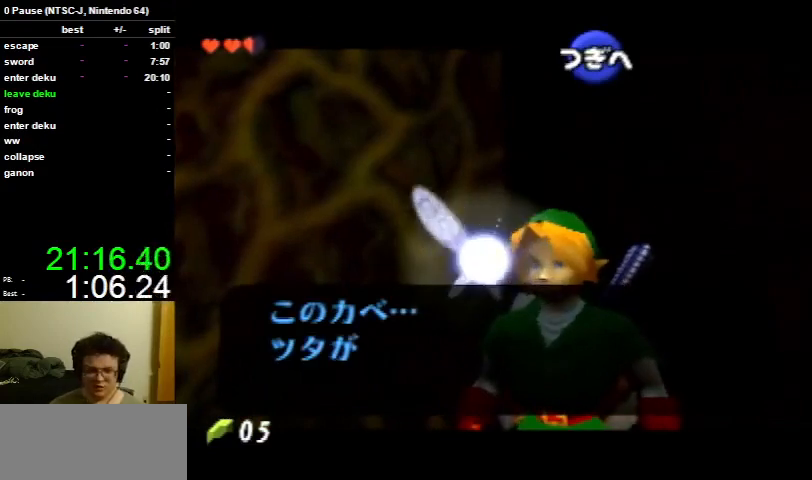
{"buttons": ["A"], "left_stick": "center", "right_stick": "center", "events": [[33, "A", "down"], [67, "B", "down"], [100, "A", "up"], [100, "B", "up"], [167, "A", "down"], [200, "B", "down"], [267, "A", "up"], [267, "B", "up"], [333, "A", "down"], [367, "B", "down"], [467, "A", "up"], [467, "B", "up"], [500, "A", "down"]]}
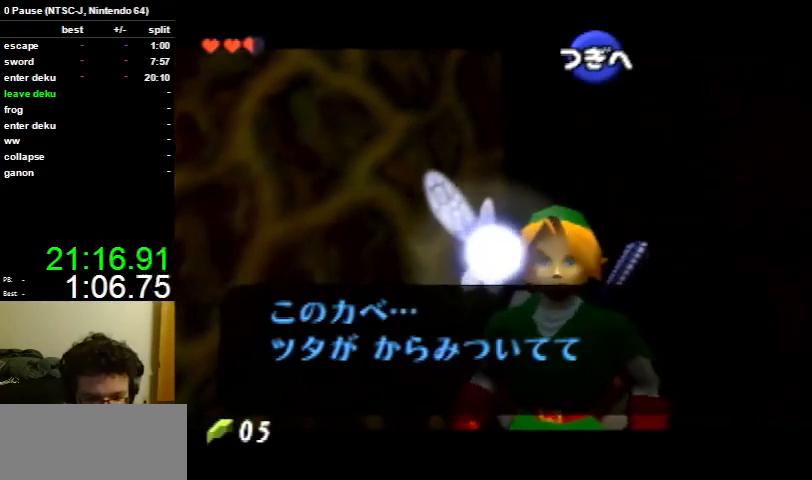
{"buttons": ["A"], "left_stick": "center", "right_stick": "center", "events": [[33, "B", "down"], [100, "A", "up"], [100, "B", "up"], [133, "A", "down"], [167, "B", "down"], [233, "B", "up"], [267, "A", "up"], [333, "A", "down"], [333, "B", "down"], [400, "B", "up"], [433, "A", "up"], [500, "A", "down"]]}
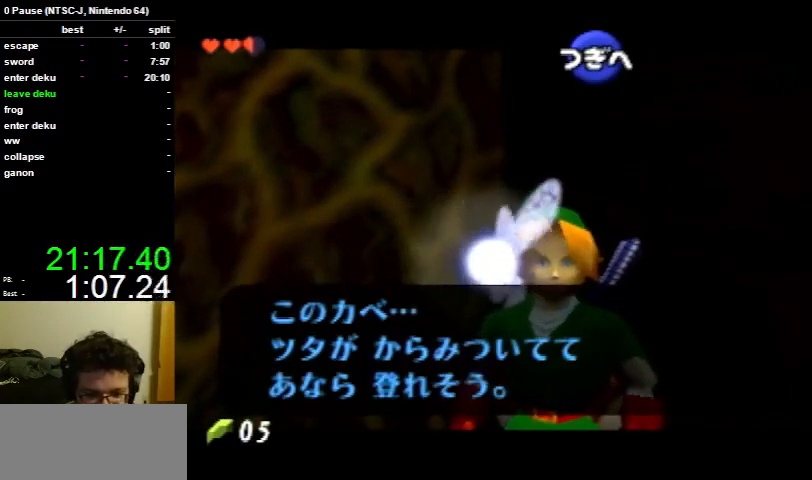
{"buttons": ["A", "B"], "left_stick": "up", "right_stick": "center", "events": [[33, "B", "down"], [67, "B", "up"], [100, "A", "up"], [133, "A", "down"], [167, "B", "down"], [233, "B", "up"], [267, "A", "up"], [300, "A", "down"], [367, "B", "down"], [400, "B", "up"], [433, "A", "up"], [467, "A", "down"], [500, "B", "down"], [500, "left_stick", "up"]]}
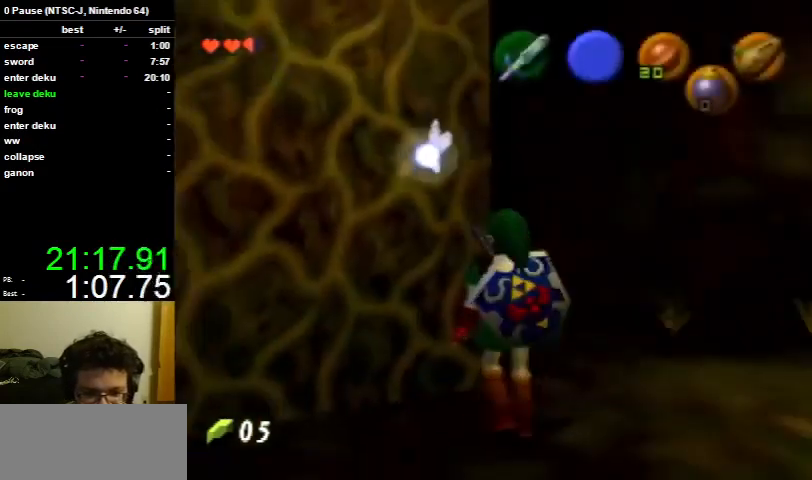
{"buttons": [], "left_stick": "up", "right_stick": "center", "events": [[67, "A", "up"], [67, "B", "up"]]}
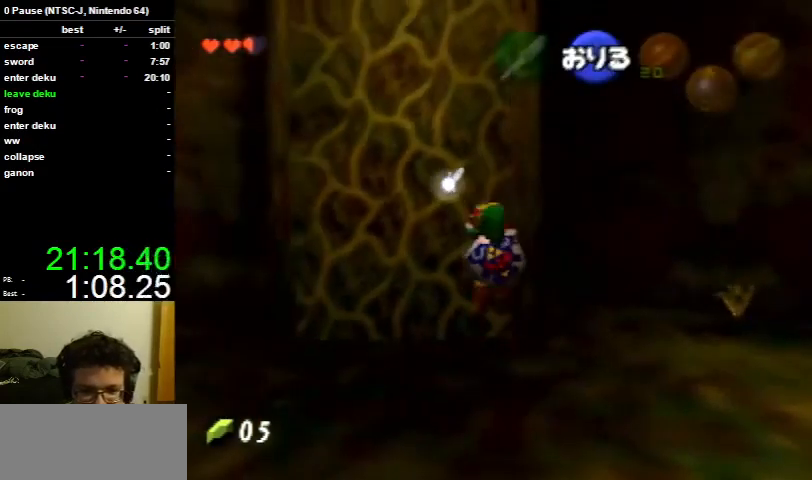
{"buttons": ["L1"], "left_stick": "up", "right_stick": "center", "events": [[67, "L1", "down"], [167, "L1", "up"], [300, "L1", "down"], [367, "L1", "up"], [467, "L1", "down"]]}
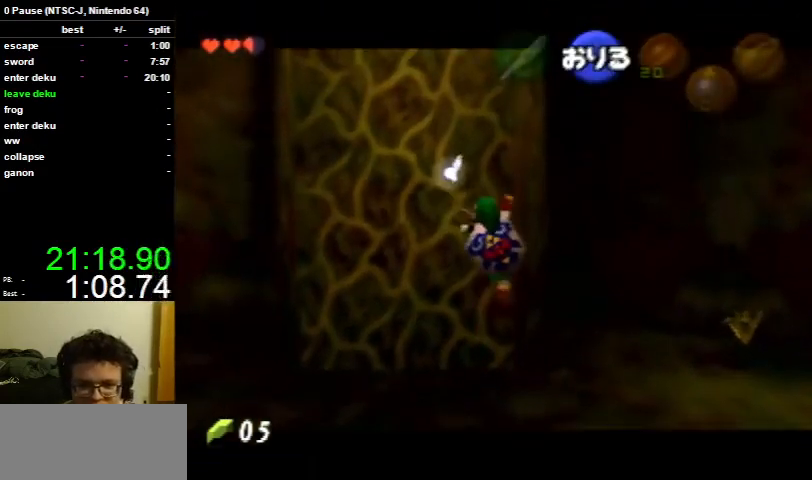
{"buttons": ["L1"], "left_stick": "up", "right_stick": "center", "events": [[33, "L1", "up"], [100, "L1", "down"], [167, "L1", "up"], [267, "L1", "down"], [367, "L1", "up"], [433, "L1", "down"]]}
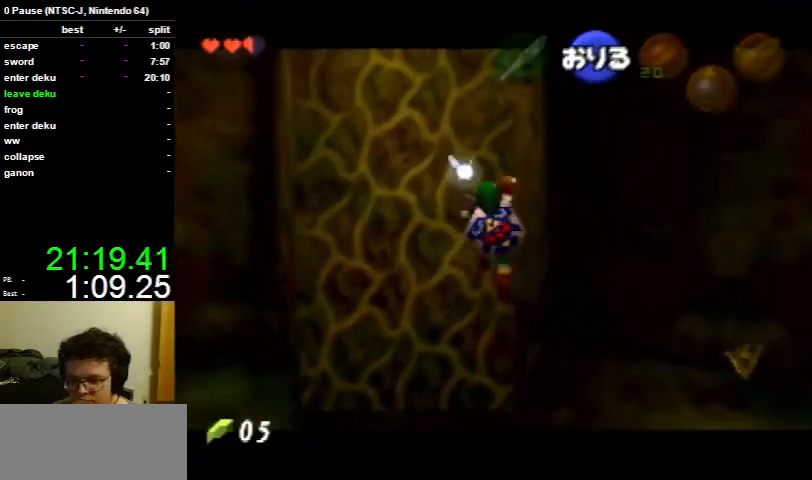
{"buttons": [], "left_stick": "up", "right_stick": "center", "events": [[67, "L1", "up"], [100, "L1", "down"], [167, "L1", "up"], [300, "L1", "down"], [400, "L1", "up"]]}
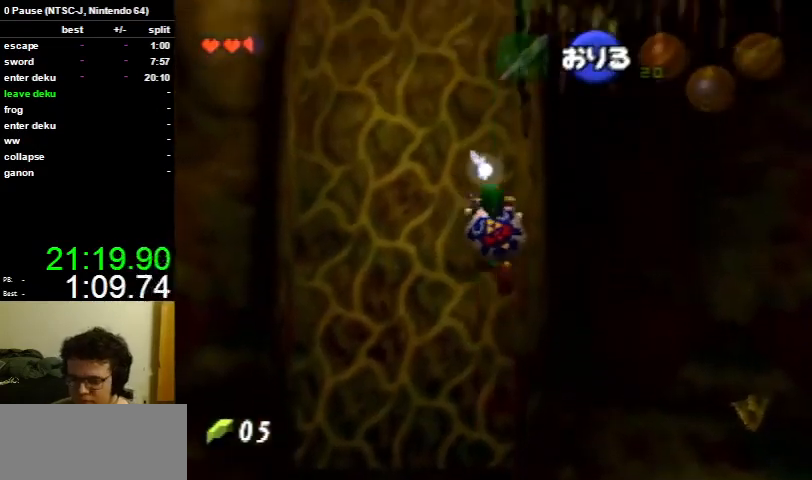
{"buttons": [], "left_stick": "up", "right_stick": "center", "events": []}
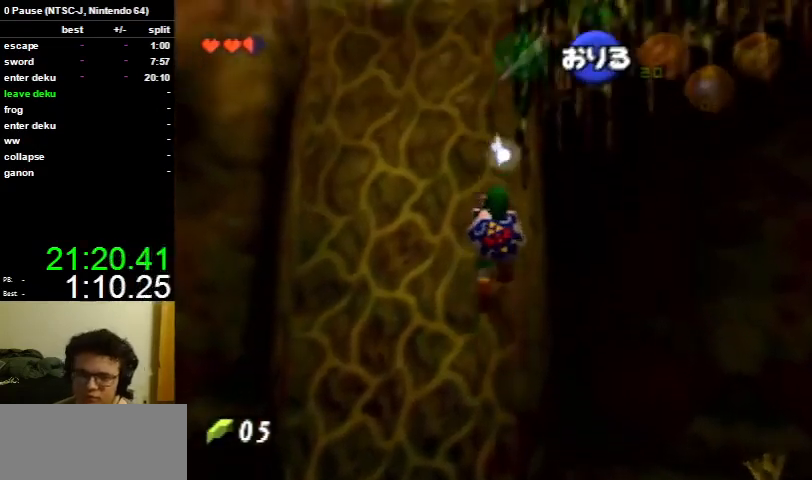
{"buttons": [], "left_stick": "up", "right_stick": "center", "events": []}
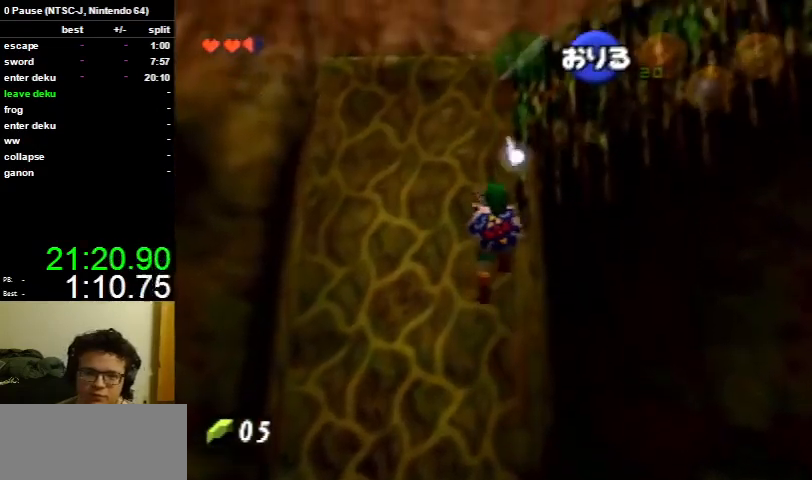
{"buttons": ["L1"], "left_stick": "up", "right_stick": "center", "events": [[100, "L1", "down"], [200, "L1", "up"], [267, "L1", "down"], [367, "L1", "up"], [467, "L1", "down"]]}
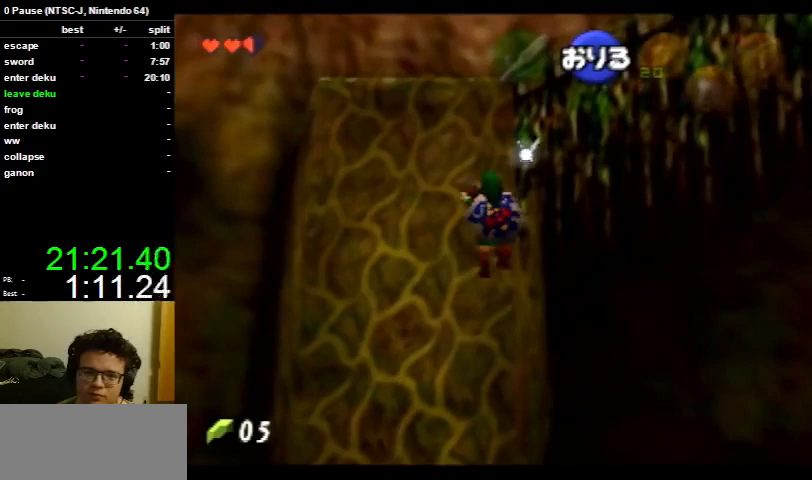
{"buttons": ["L1"], "left_stick": "up", "right_stick": "center", "events": [[67, "L1", "up"], [100, "L1", "down"], [200, "L1", "up"], [300, "L1", "down"], [400, "L1", "up"], [433, "L1", "down"]]}
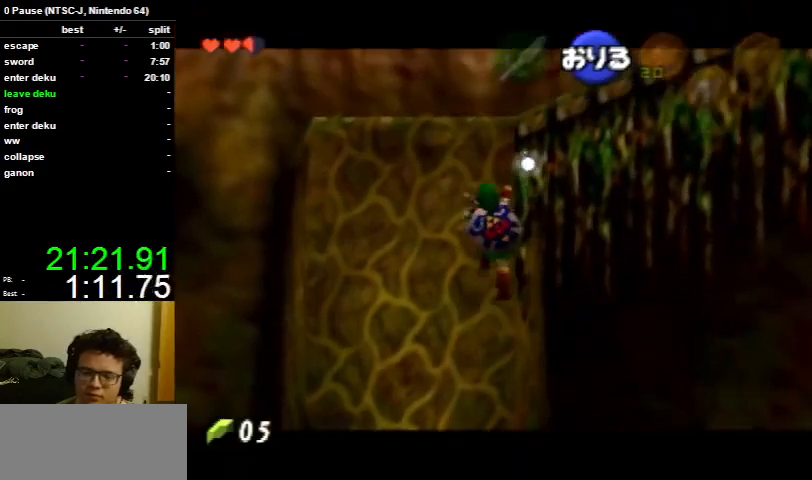
{"buttons": [], "left_stick": "up", "right_stick": "center", "events": [[67, "L1", "up"], [133, "L1", "down"], [267, "L1", "up"]]}
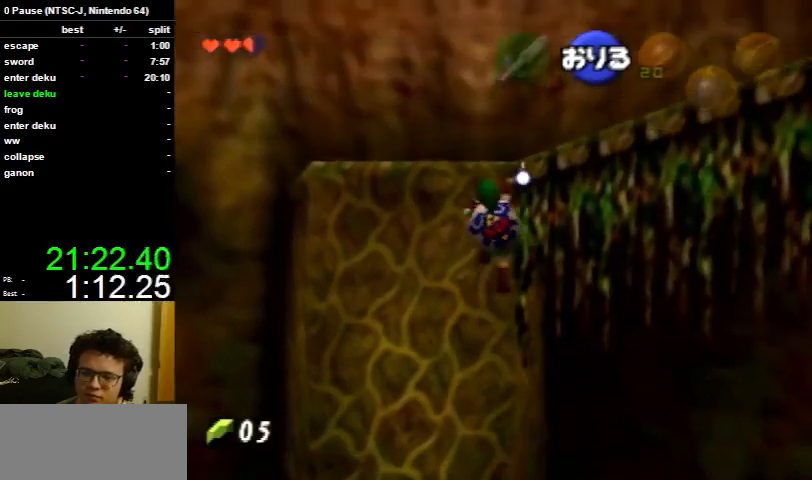
{"buttons": [], "left_stick": "up", "right_stick": "center", "events": []}
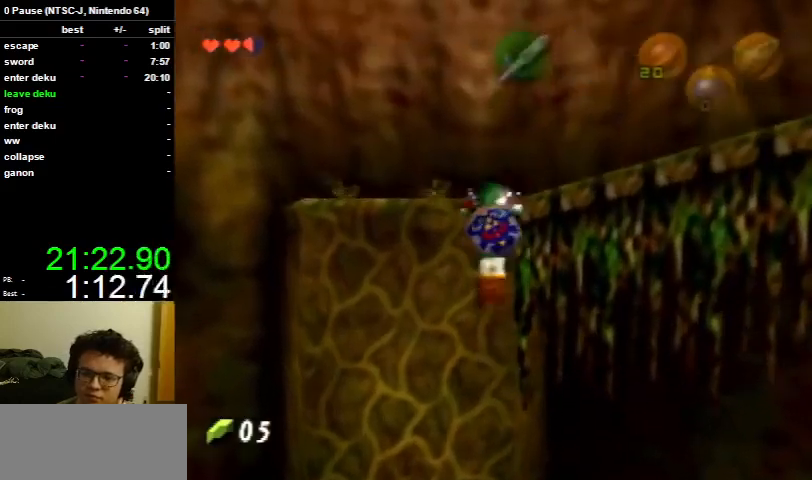
{"buttons": [], "left_stick": "right", "right_stick": "center", "events": [[133, "left_stick", "up-right"], [333, "left_stick", "right"]]}
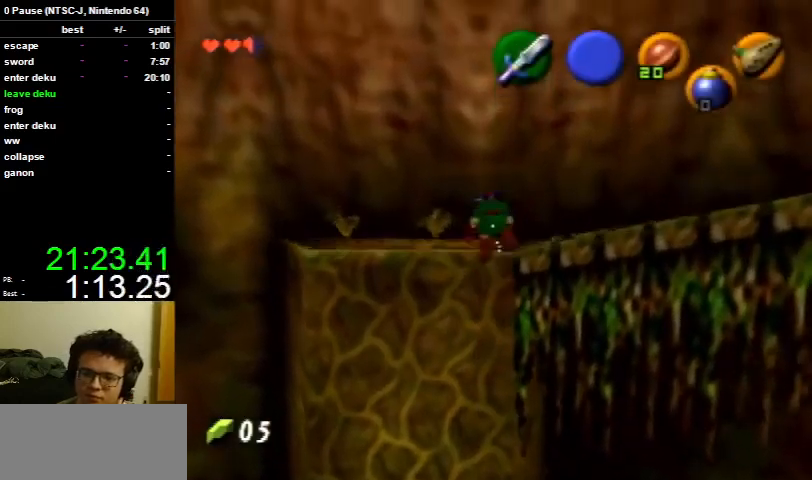
{"buttons": [], "left_stick": "right", "right_stick": "center", "events": []}
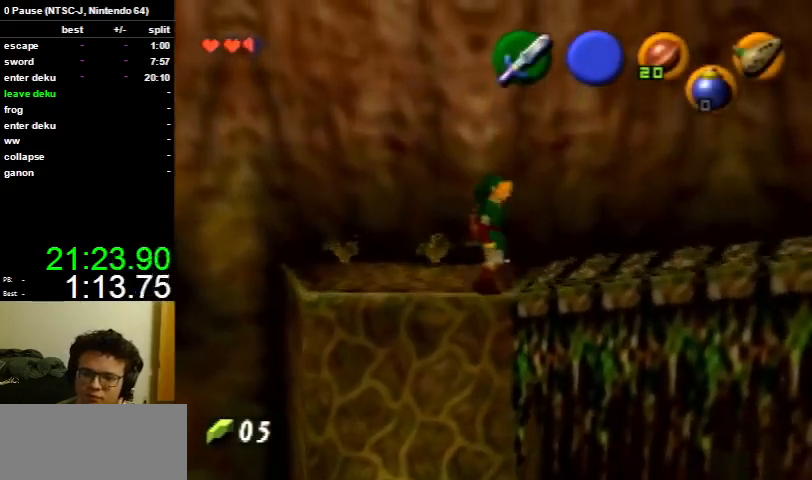
{"buttons": ["L1"], "left_stick": "up-right", "right_stick": "center", "events": [[367, "A", "down"], [400, "L1", "down"], [467, "A", "up"], [500, "left_stick", "up-right"]]}
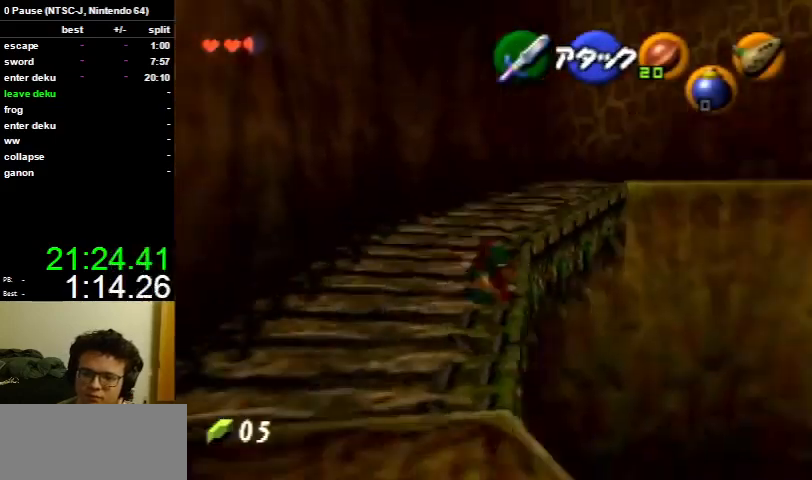
{"buttons": [], "left_stick": "up-right", "right_stick": "center", "events": [[33, "L1", "up"]]}
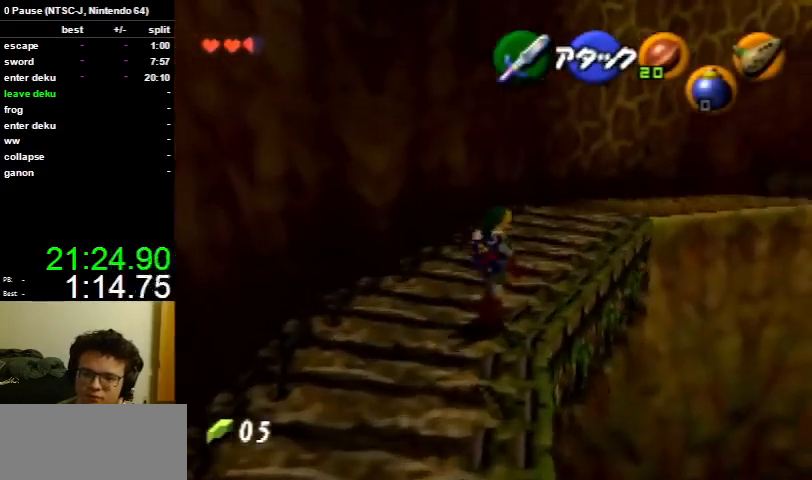
{"buttons": [], "left_stick": "up-right", "right_stick": "center", "events": [[100, "A", "down"], [200, "A", "up"]]}
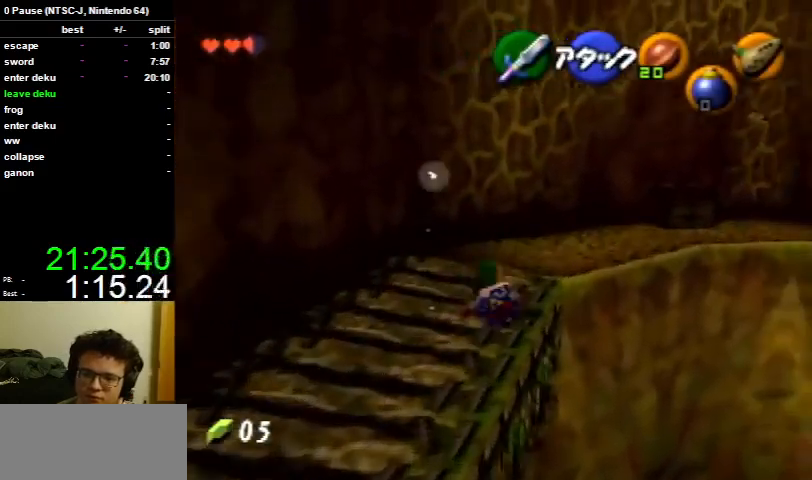
{"buttons": [], "left_stick": "up-right", "right_stick": "center", "events": [[467, "A", "down"], [500, "A", "up"]]}
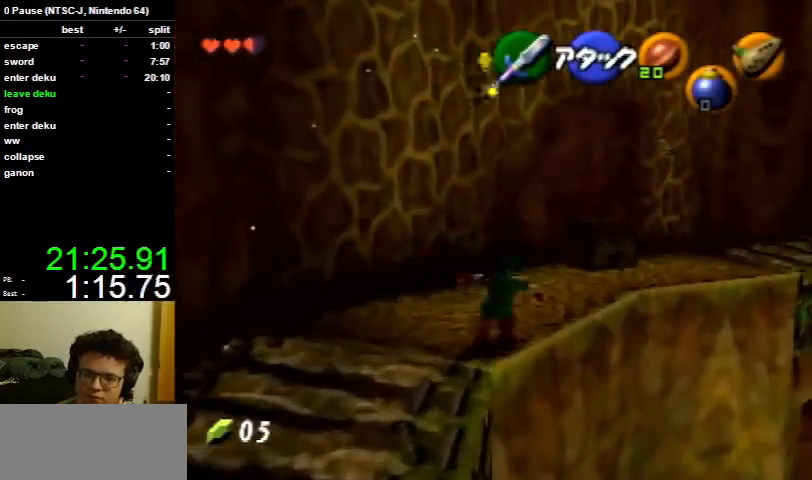
{"buttons": [], "left_stick": "up", "right_stick": "center", "events": [[67, "A", "down"], [167, "A", "up"], [400, "left_stick", "up"]]}
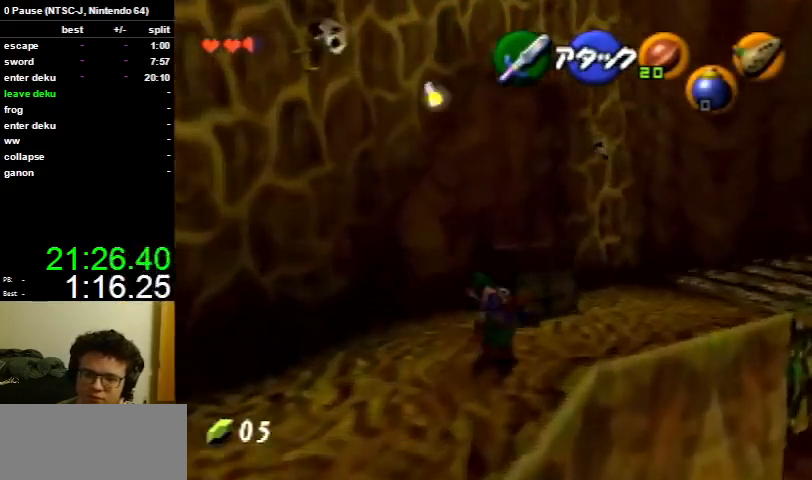
{"buttons": [], "left_stick": "up", "right_stick": "center", "events": [[100, "left_stick", "up-left"], [400, "left_stick", "up"]]}
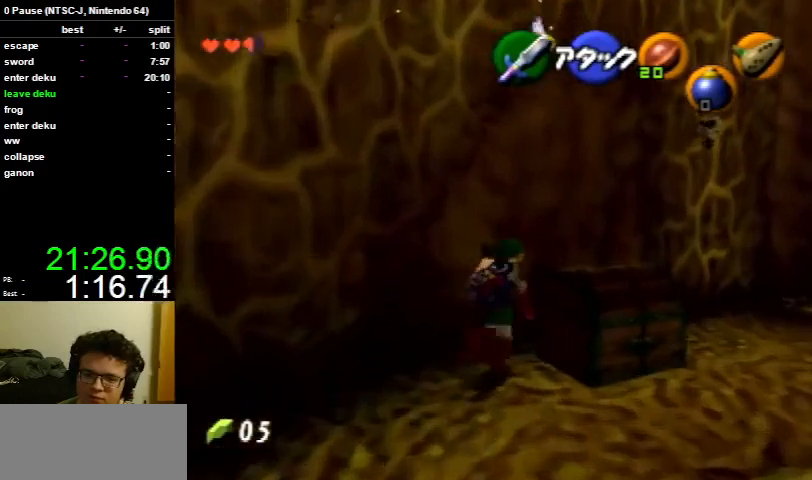
{"buttons": [], "left_stick": "up", "right_stick": "center", "events": []}
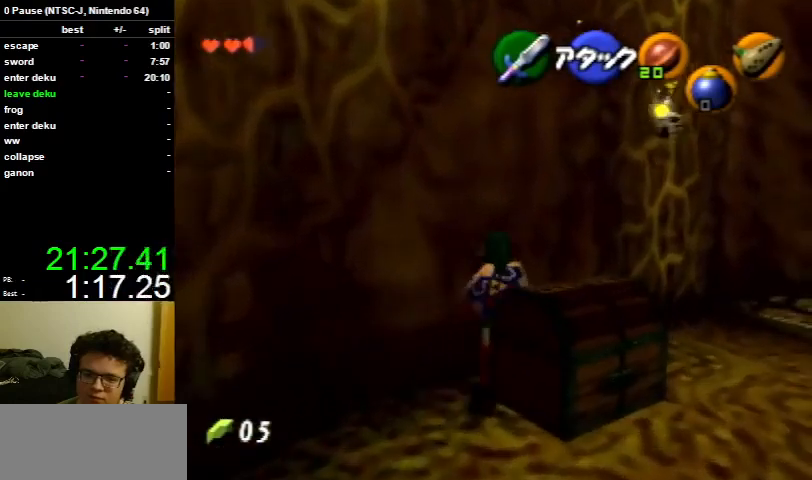
{"buttons": [], "left_stick": "up-left", "right_stick": "center", "events": [[333, "left_stick", "up-left"]]}
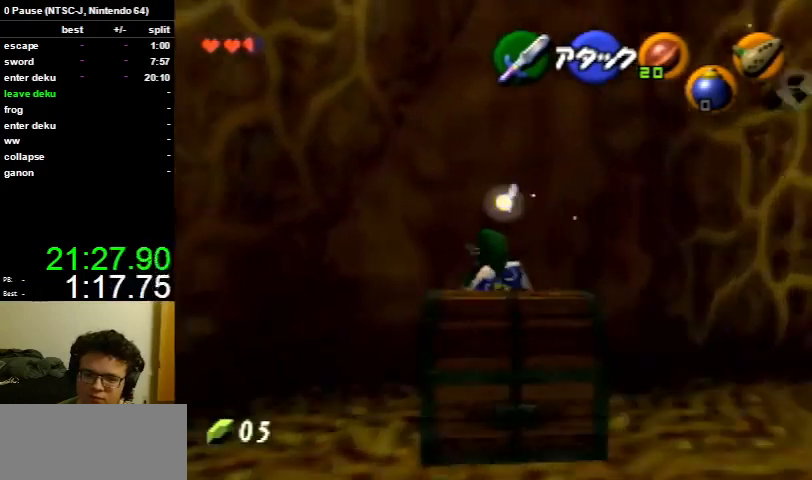
{"buttons": ["A", "B", "L1"], "left_stick": "center", "right_stick": "center", "events": [[67, "L1", "down"], [100, "left_stick", "center"], [300, "left_stick", "down"], [367, "A", "down"], [500, "B", "down"], [500, "left_stick", "center"]]}
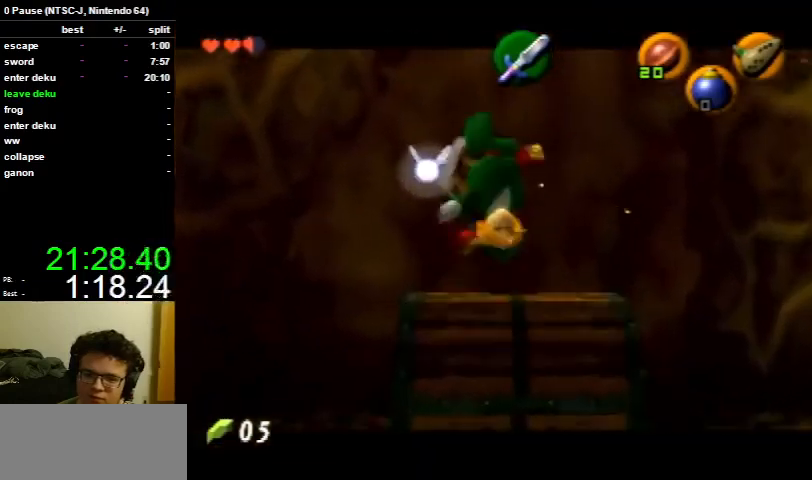
{"buttons": ["R1"], "left_stick": "down", "right_stick": "center", "events": [[33, "A", "up"], [100, "R1", "down"], [133, "B", "up"], [200, "L1", "up"], [333, "left_stick", "down"], [367, "R1", "up"], [500, "R1", "down"]]}